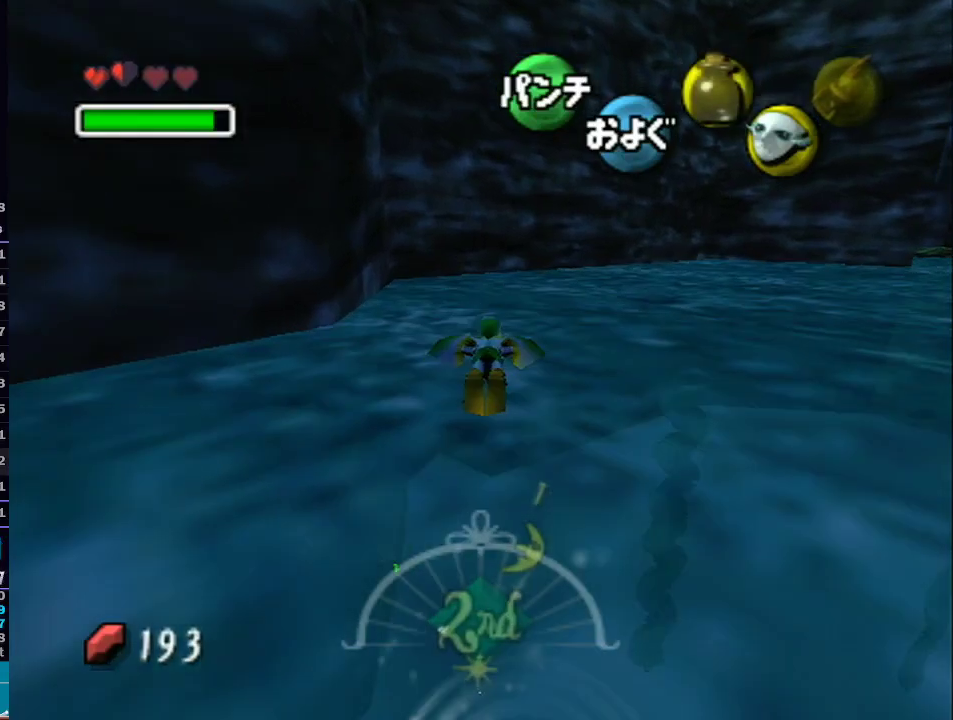
Gameplay with a controller (Nintendo layout); each line is a JSON object with the inputs held at the frame after it. "events" lists button and stick changes between this image and that frame as [ms after this image, input, new state], when the widget could be followed in between. Not read: L1 L3 R3.
{"buttons": ["A"], "left_stick": "up-left", "right_stick": "center", "events": [[317, "left_stick", "up-left"]]}
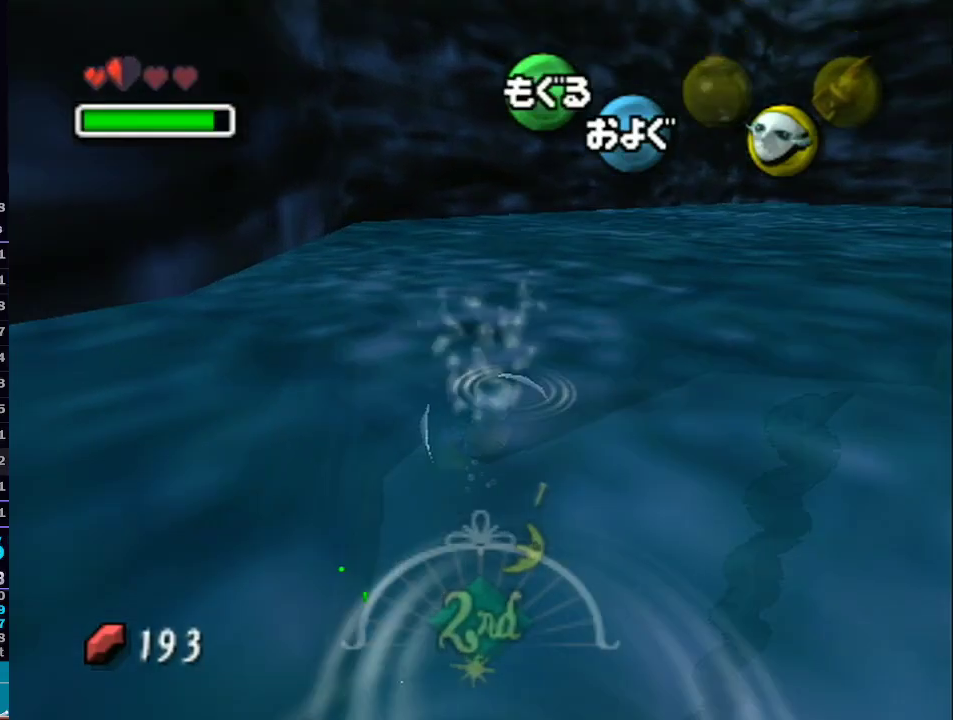
{"buttons": ["A"], "left_stick": "up-left", "right_stick": "center", "events": [[67, "left_stick", "center"], [167, "left_stick", "up-left"], [283, "left_stick", "center"], [350, "left_stick", "up-left"], [450, "R1", "down"], [483, "R1", "up"]]}
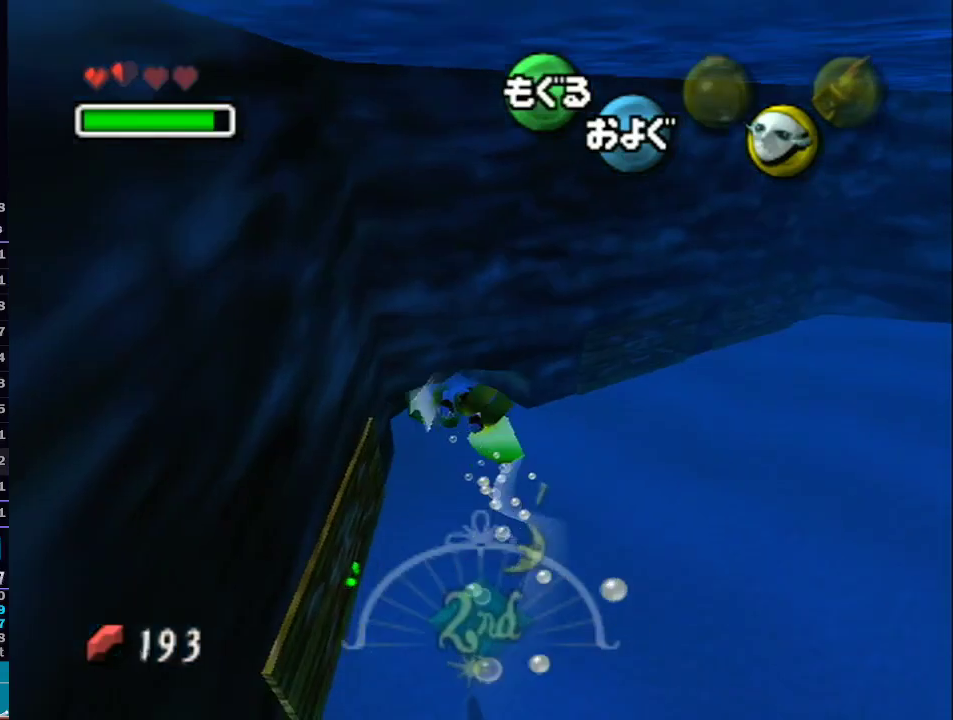
{"buttons": ["A"], "left_stick": "up", "right_stick": "center", "events": [[17, "left_stick", "up"]]}
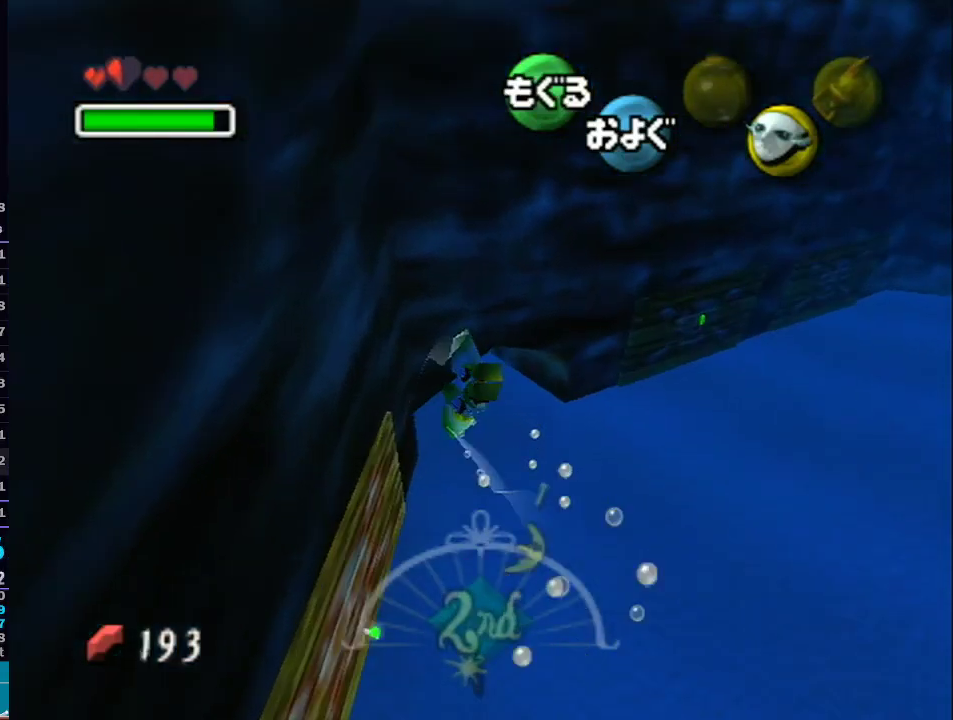
{"buttons": ["A"], "left_stick": "up", "right_stick": "center", "events": []}
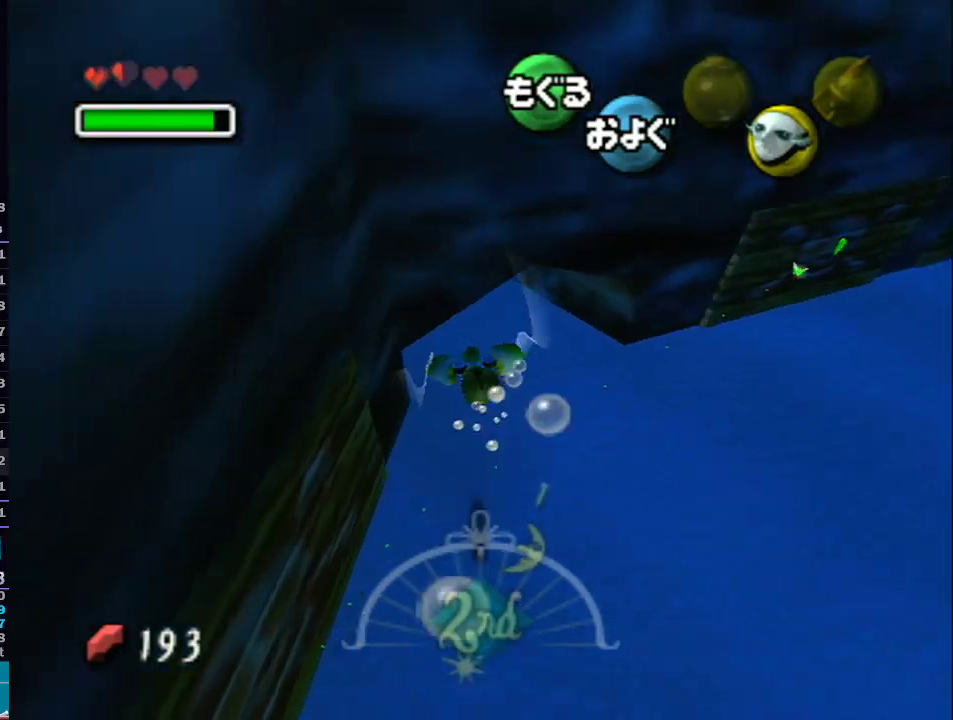
{"buttons": ["A"], "left_stick": "up-left", "right_stick": "center", "events": [[200, "left_stick", "center"], [250, "left_stick", "up-left"], [383, "left_stick", "center"], [467, "left_stick", "up-left"]]}
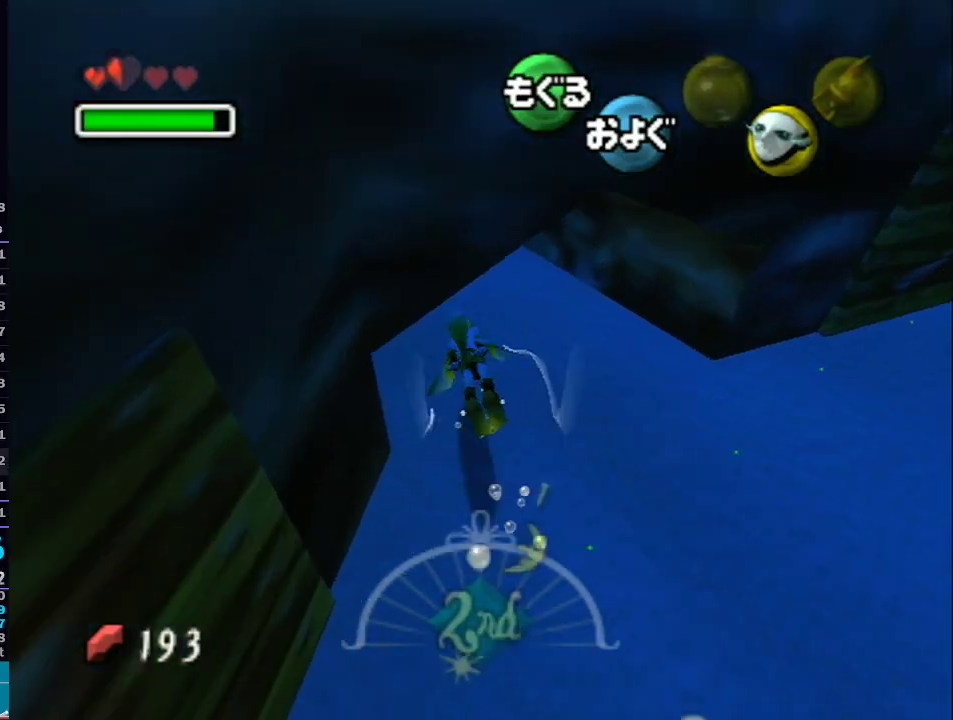
{"buttons": ["A"], "left_stick": "left", "right_stick": "center", "events": [[100, "left_stick", "center"], [167, "left_stick", "left"], [283, "left_stick", "center"], [500, "left_stick", "left"]]}
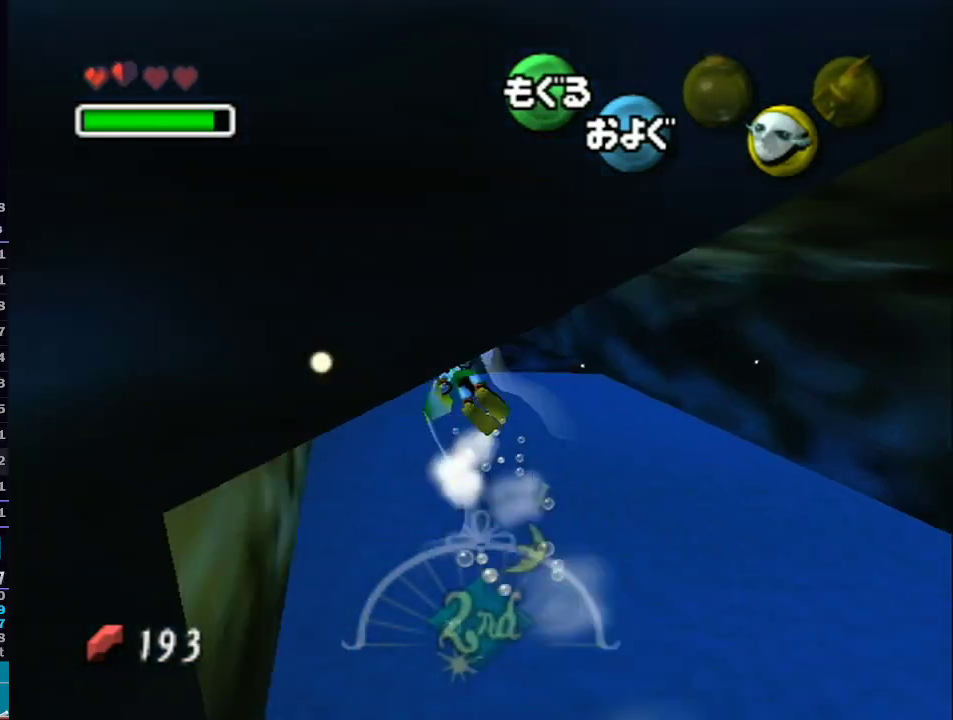
{"buttons": ["A"], "left_stick": "center", "right_stick": "center", "events": [[67, "left_stick", "center"]]}
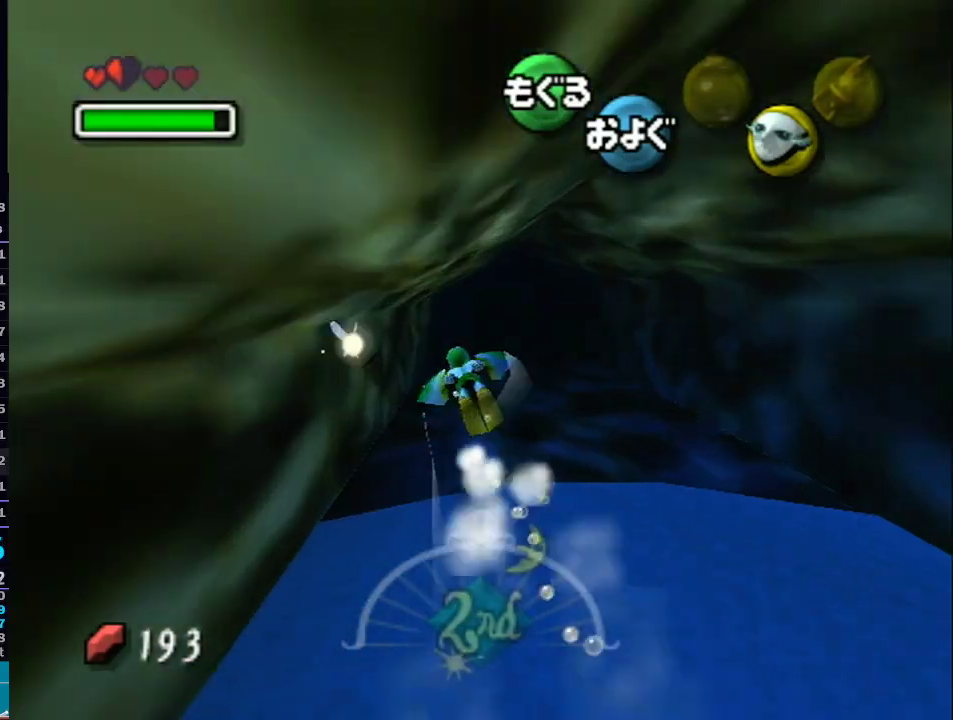
{"buttons": ["A"], "left_stick": "center", "right_stick": "center", "events": [[200, "R1", "down"], [233, "R1", "up"]]}
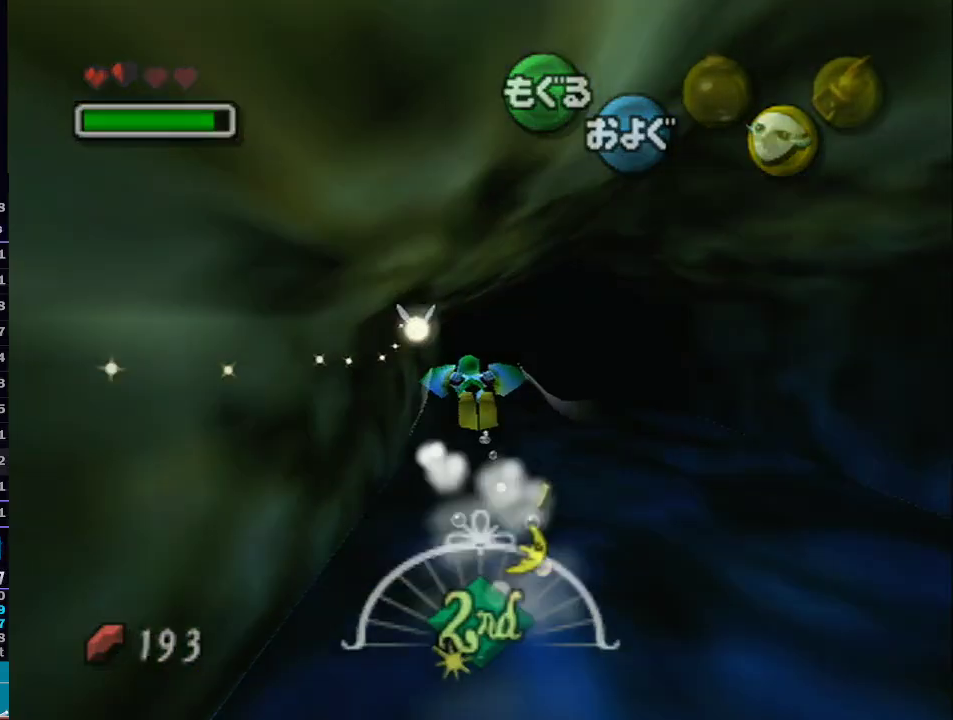
{"buttons": ["A"], "left_stick": "center", "right_stick": "center", "events": []}
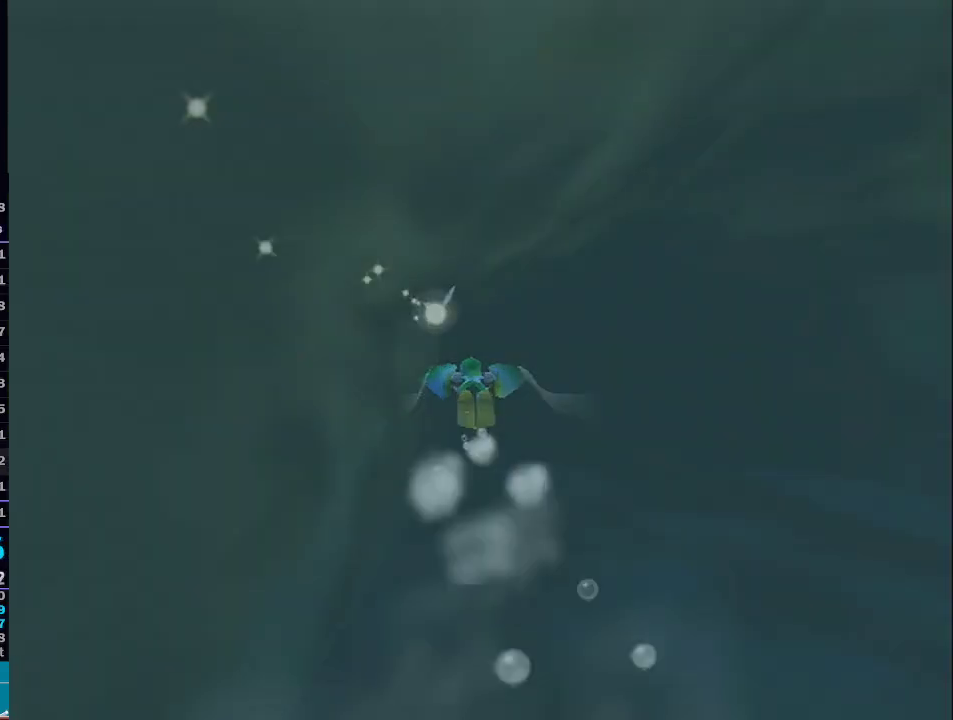
{"buttons": ["A"], "left_stick": "center", "right_stick": "center", "events": []}
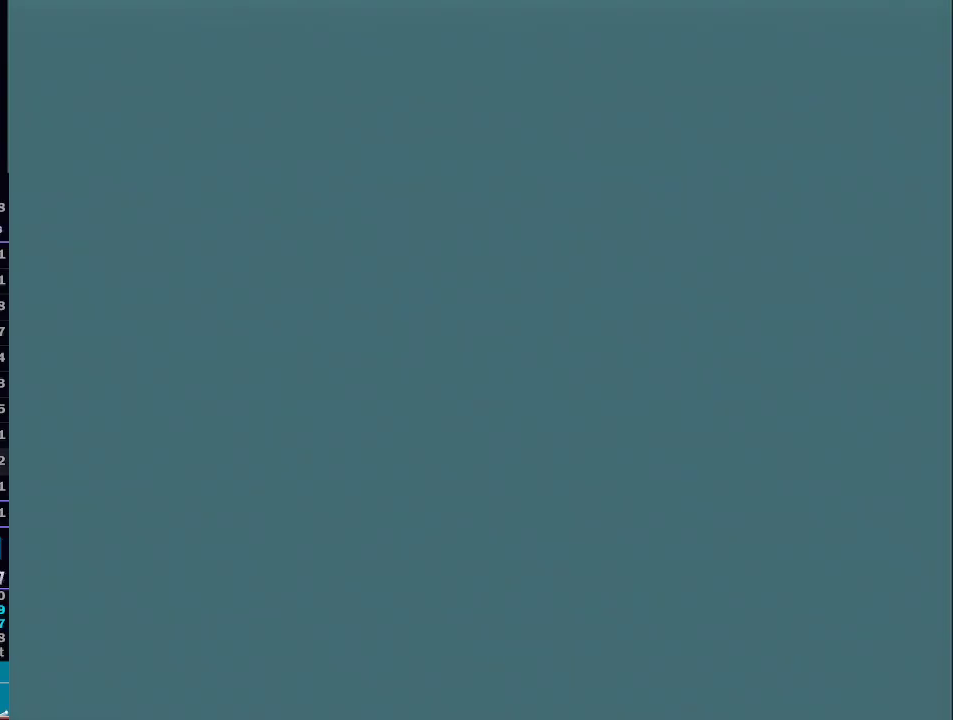
{"buttons": ["A"], "left_stick": "center", "right_stick": "center", "events": []}
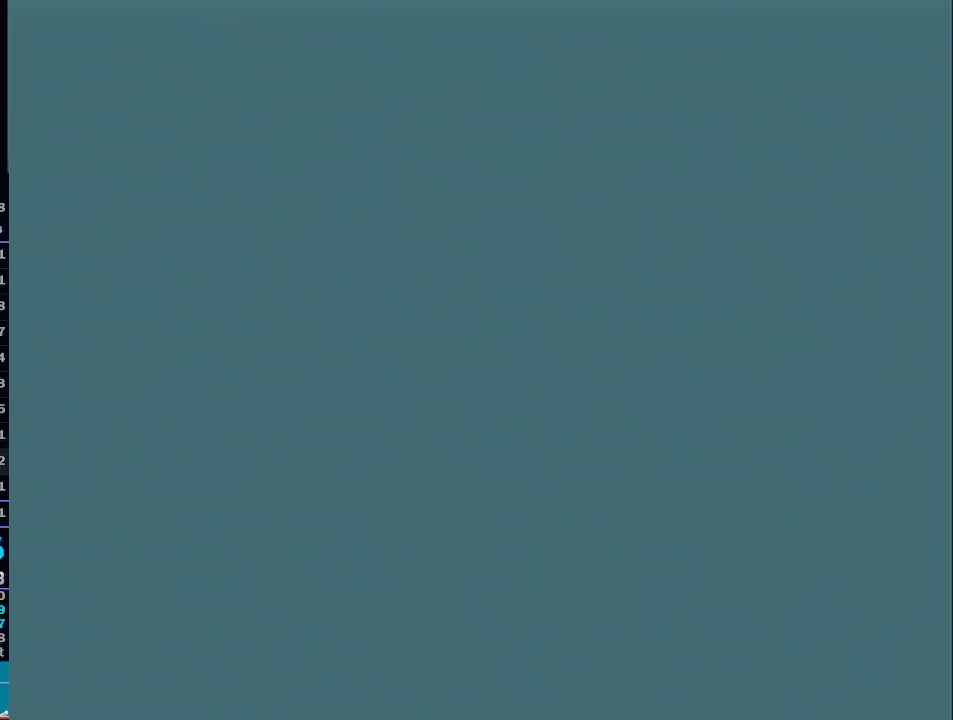
{"buttons": ["A"], "left_stick": "up", "right_stick": "center", "events": [[67, "left_stick", "up"]]}
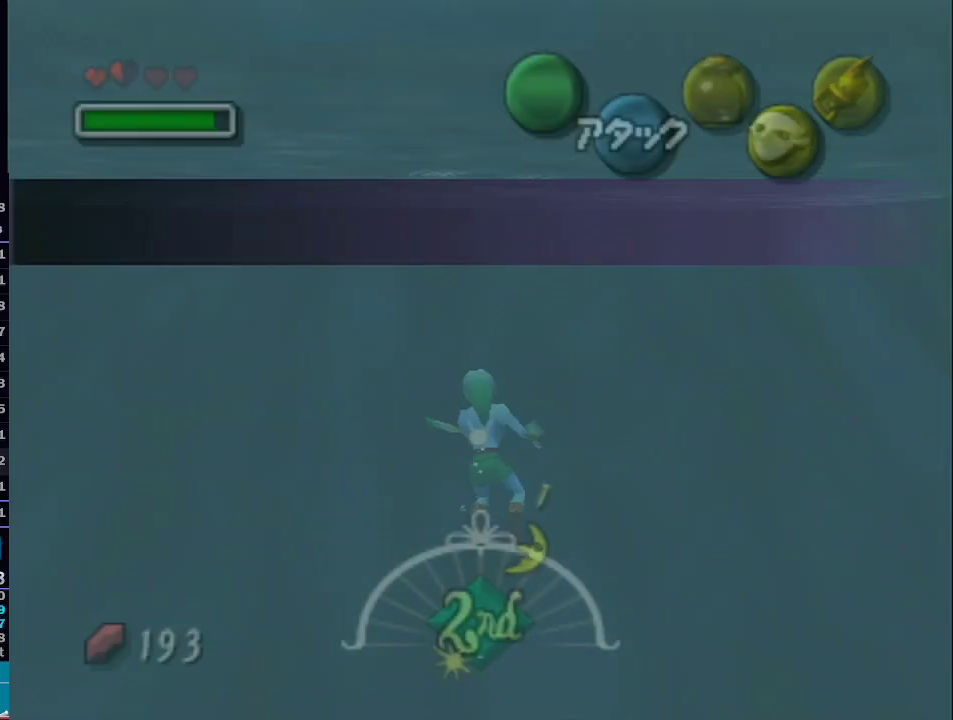
{"buttons": ["A"], "left_stick": "up-left", "right_stick": "center", "events": [[233, "left_stick", "up-left"]]}
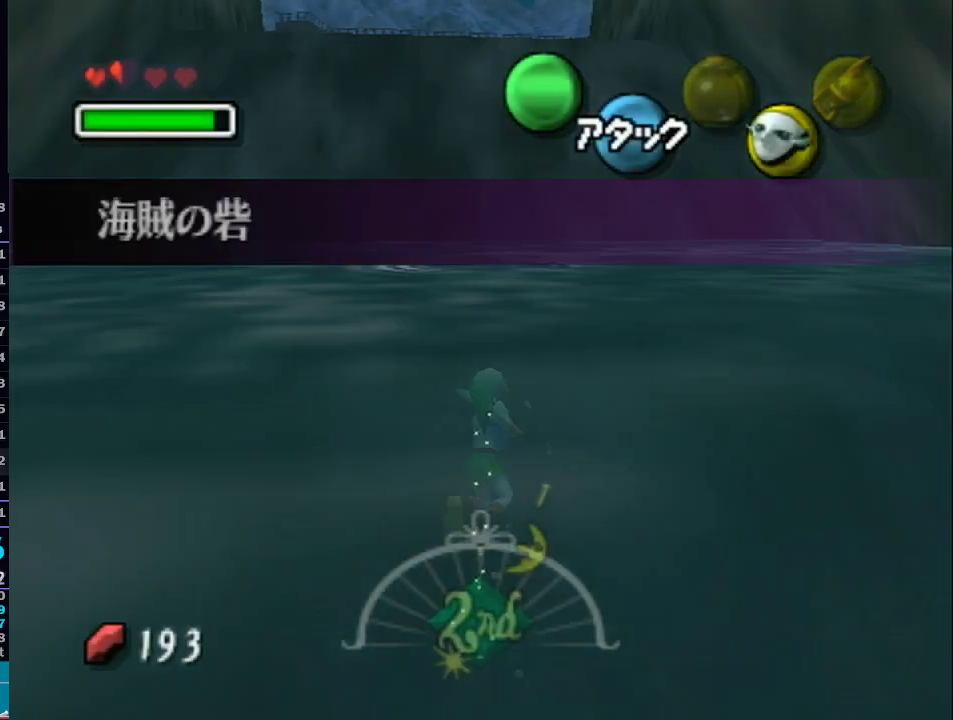
{"buttons": ["A"], "left_stick": "up-left", "right_stick": "center", "events": []}
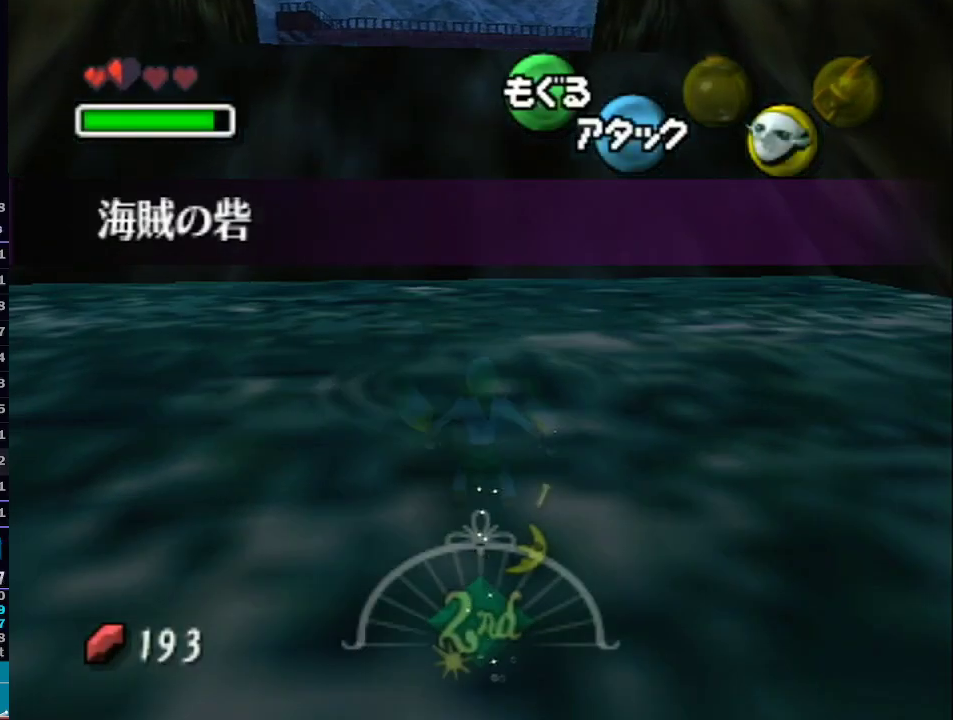
{"buttons": ["A"], "left_stick": "up-left", "right_stick": "center", "events": []}
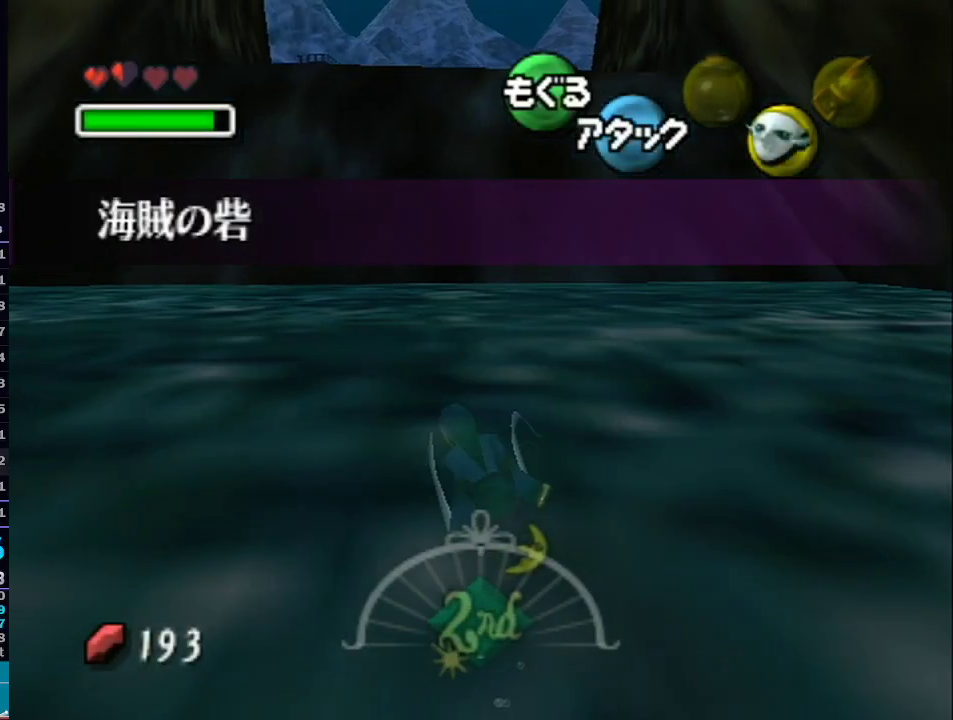
{"buttons": ["A"], "left_stick": "up-left", "right_stick": "center", "events": []}
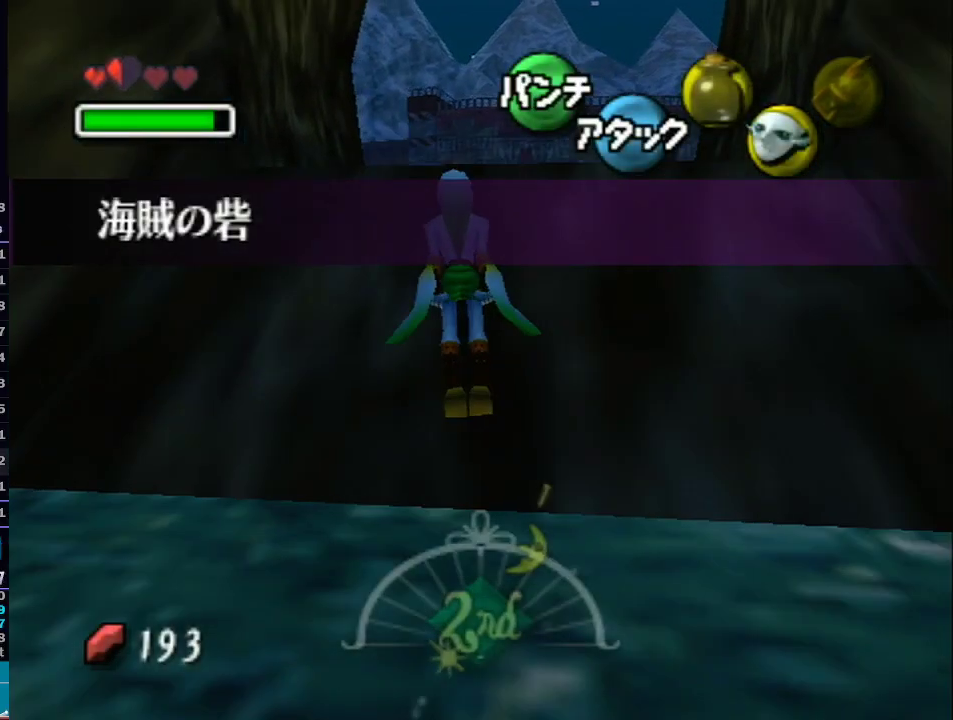
{"buttons": [], "left_stick": "up-left", "right_stick": "center", "events": [[450, "A", "up"]]}
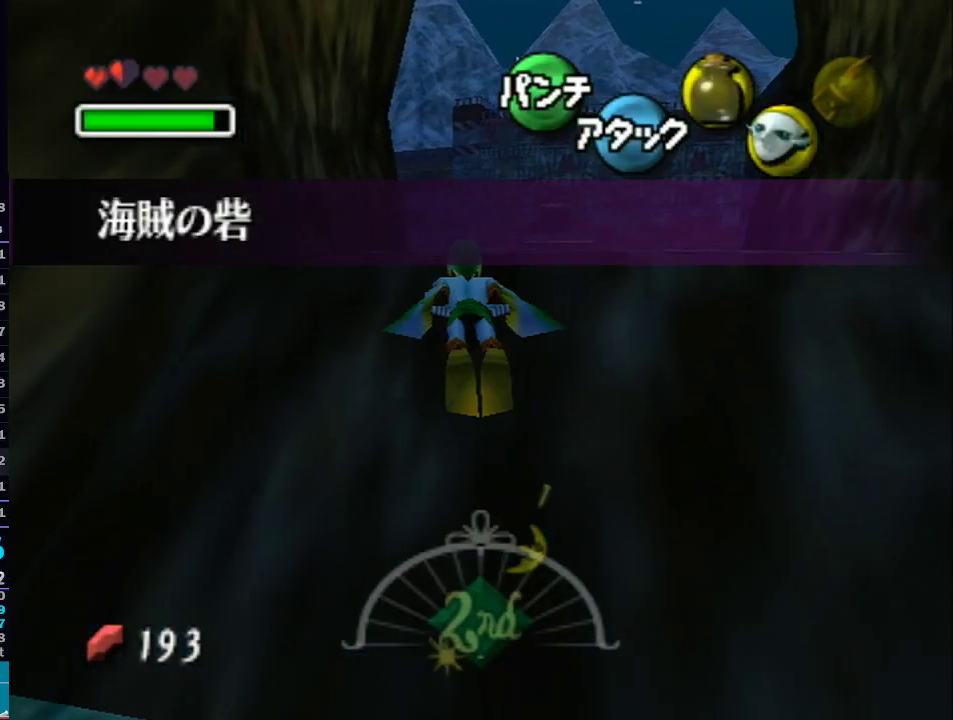
{"buttons": [], "left_stick": "up-left", "right_stick": "center", "events": []}
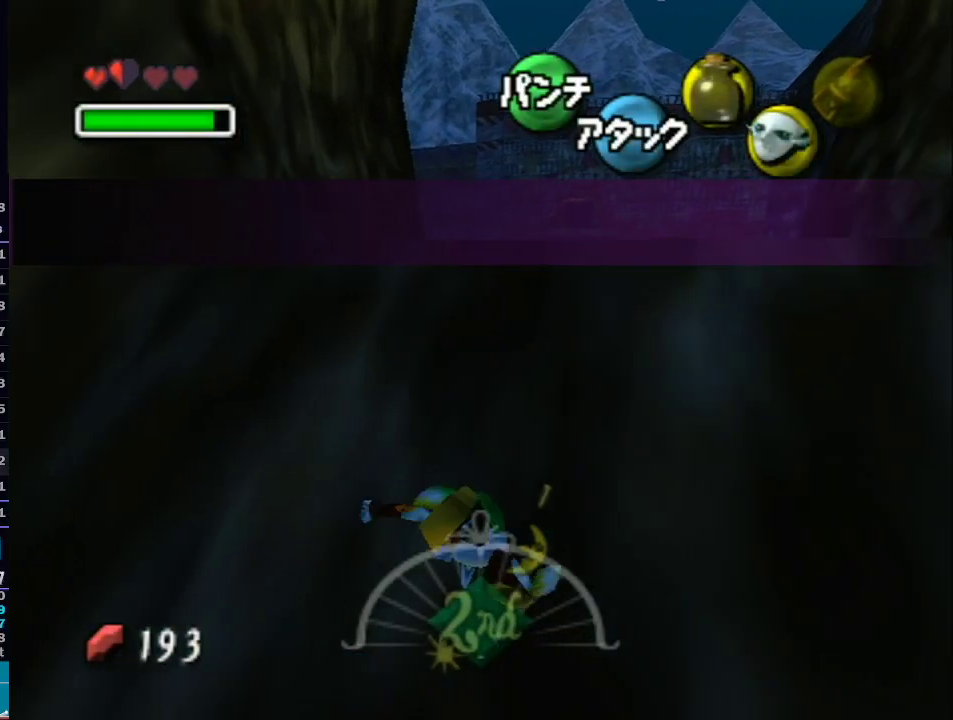
{"buttons": [], "left_stick": "up", "right_stick": "center", "events": [[200, "left_stick", "up"]]}
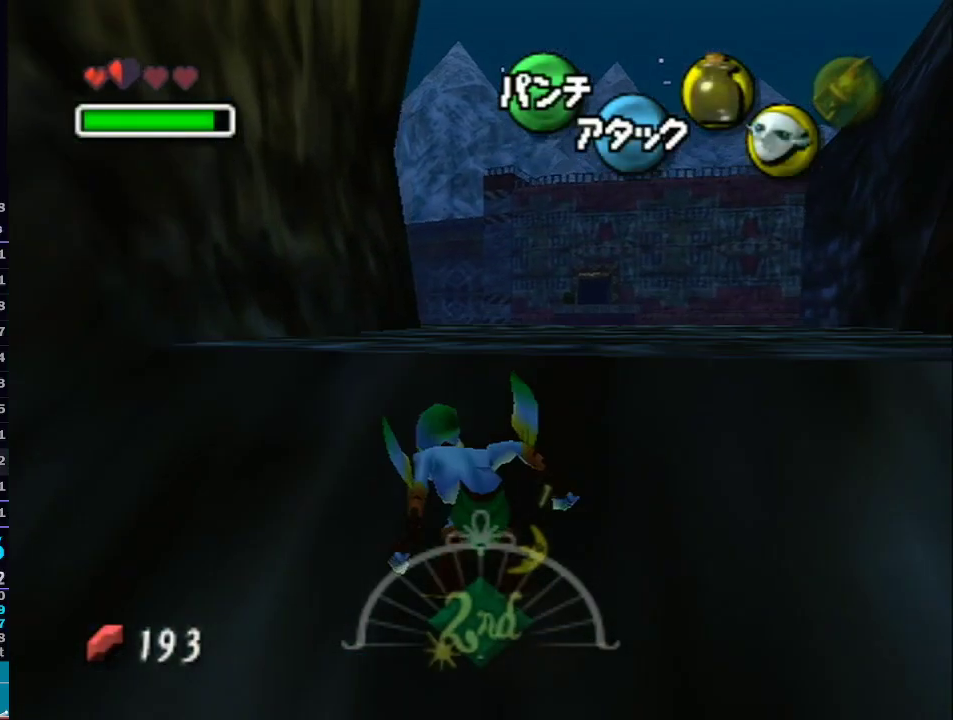
{"buttons": [], "left_stick": "up", "right_stick": "center", "events": [[267, "A", "down"], [417, "A", "up"]]}
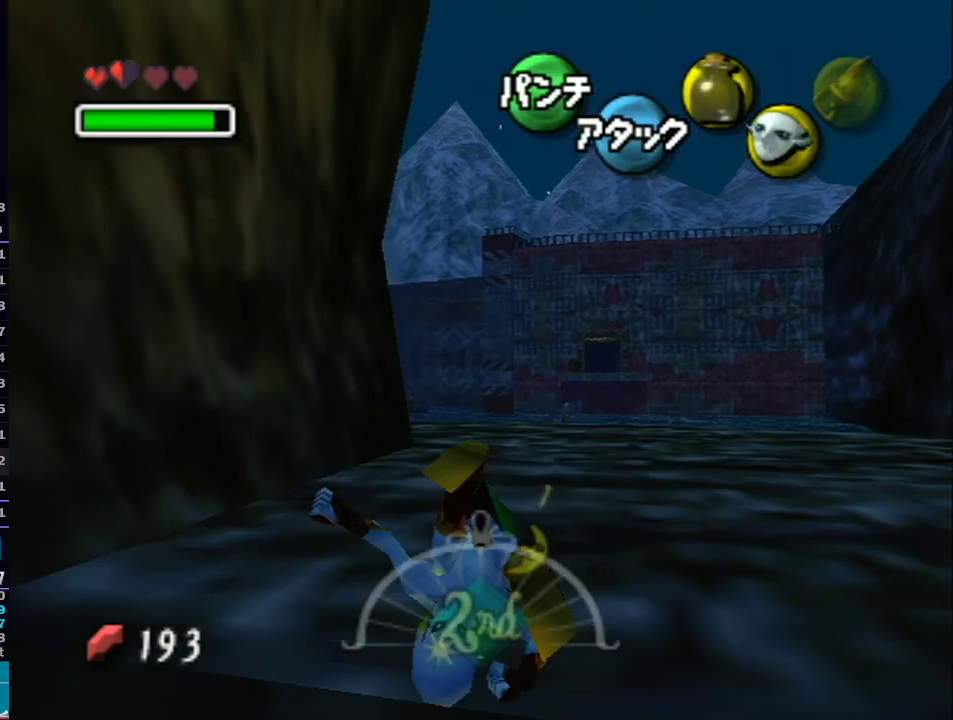
{"buttons": [], "left_stick": "up", "right_stick": "center", "events": []}
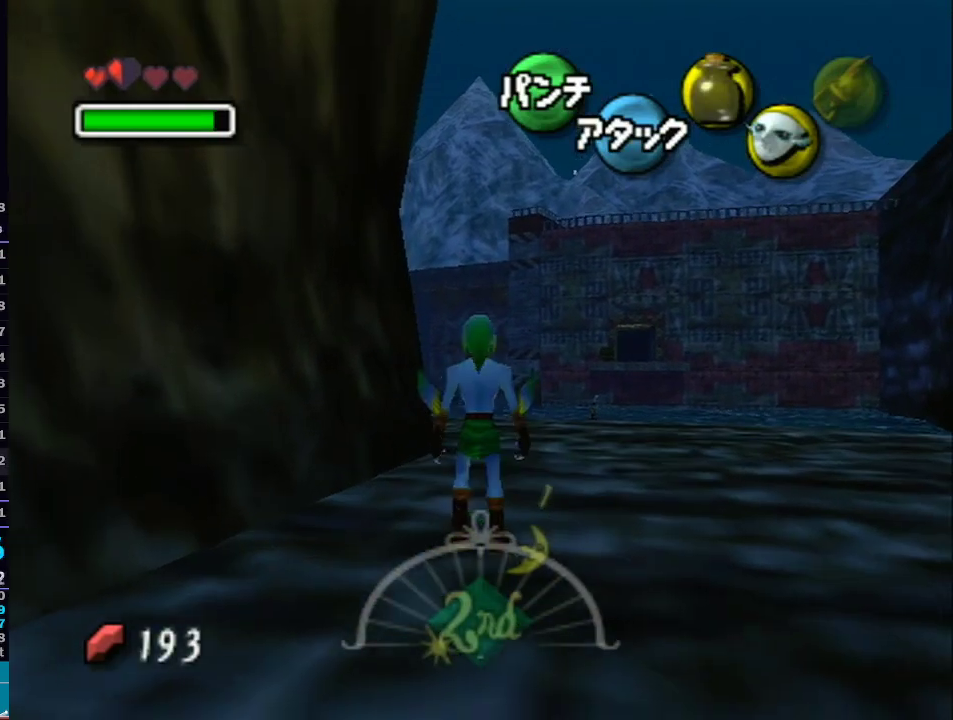
{"buttons": [], "left_stick": "up", "right_stick": "center", "events": [[133, "A", "down"], [283, "A", "up"]]}
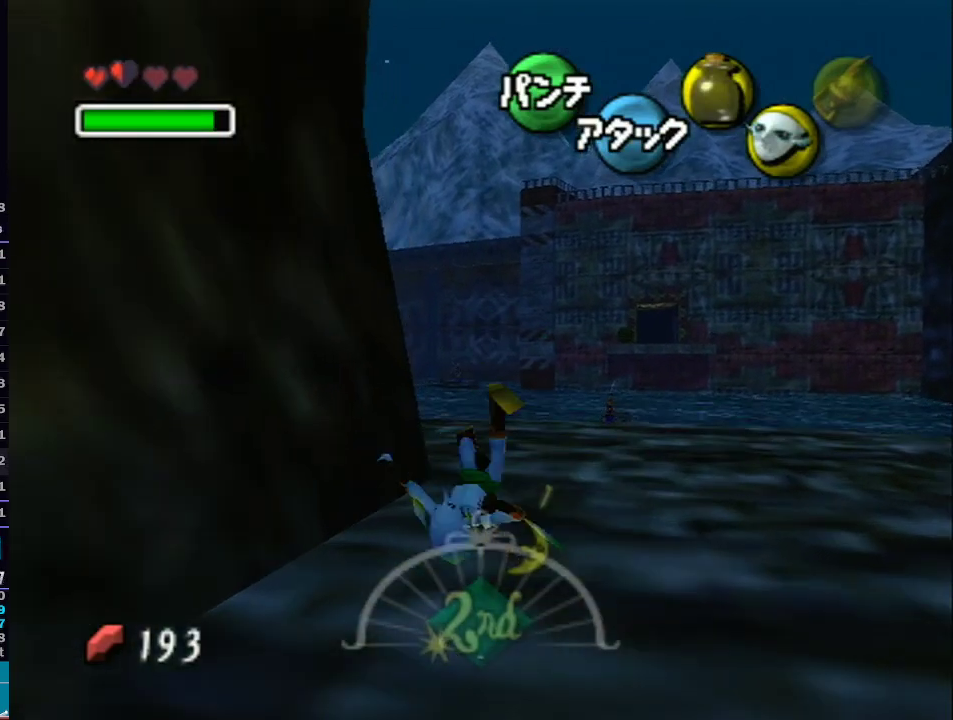
{"buttons": [], "left_stick": "up-left", "right_stick": "center", "events": [[233, "left_stick", "up-left"]]}
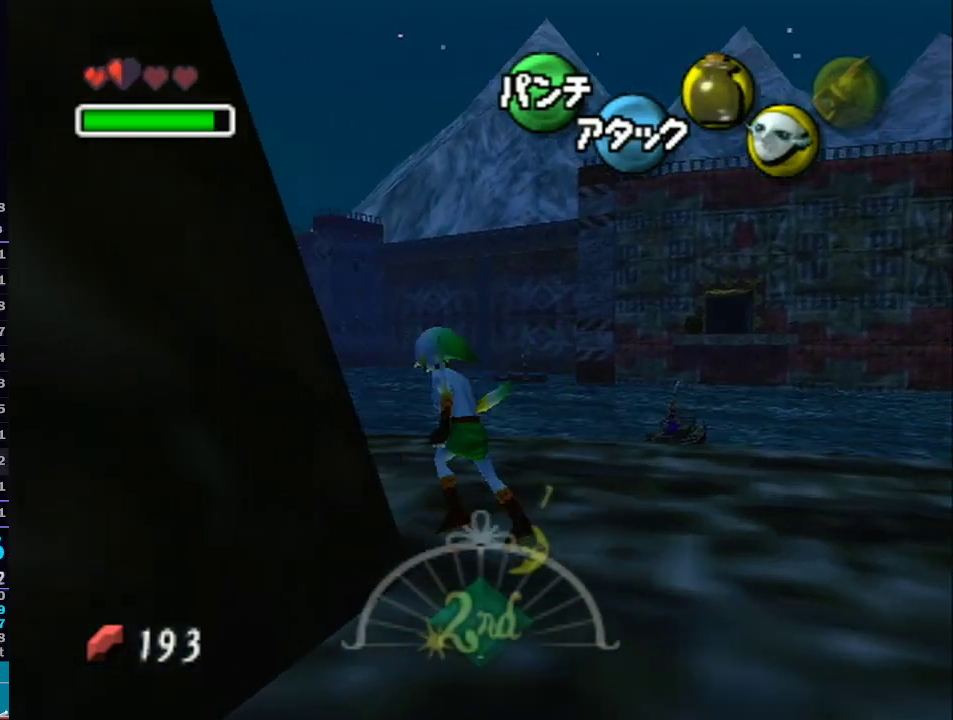
{"buttons": [], "left_stick": "up", "right_stick": "center", "events": [[167, "A", "down"], [450, "A", "up"], [450, "left_stick", "up"]]}
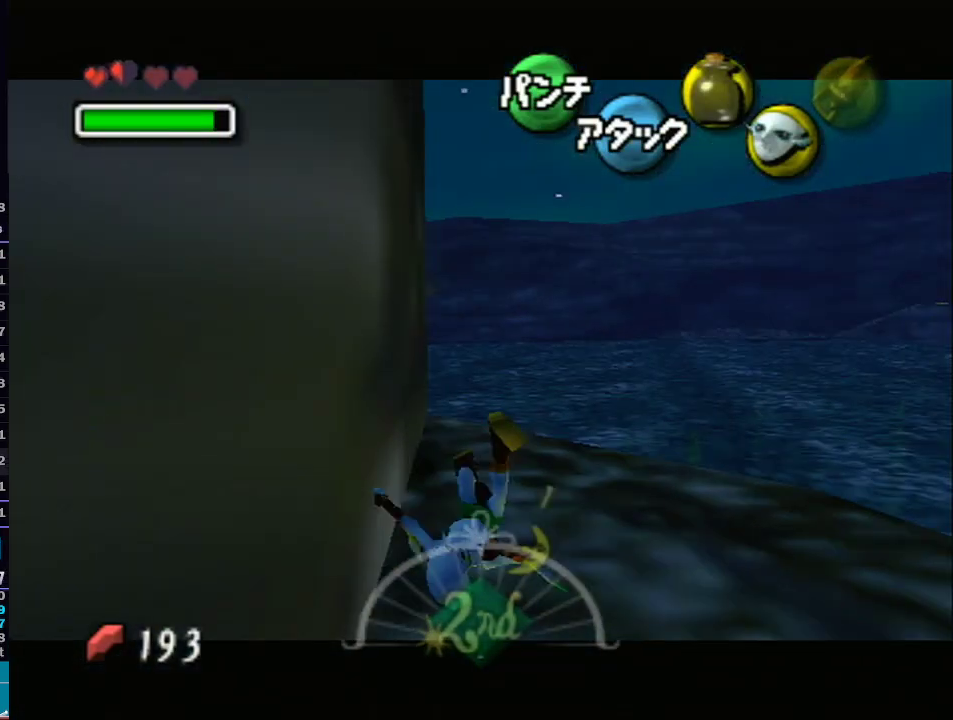
{"buttons": [], "left_stick": "up", "right_stick": "center", "events": []}
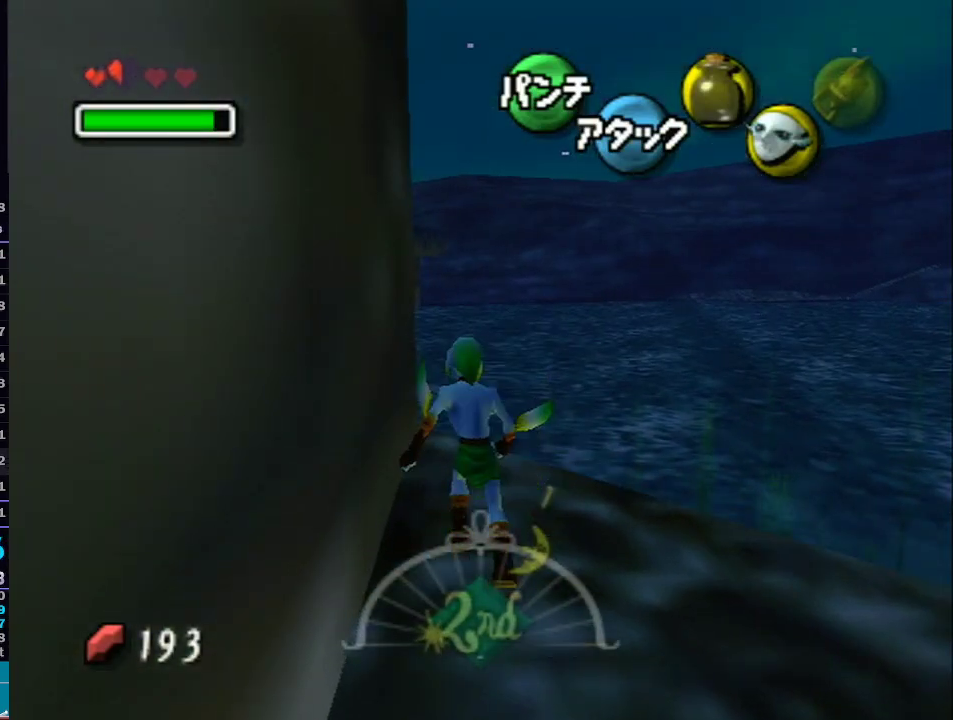
{"buttons": ["A"], "left_stick": "up", "right_stick": "center", "events": [[100, "A", "down"]]}
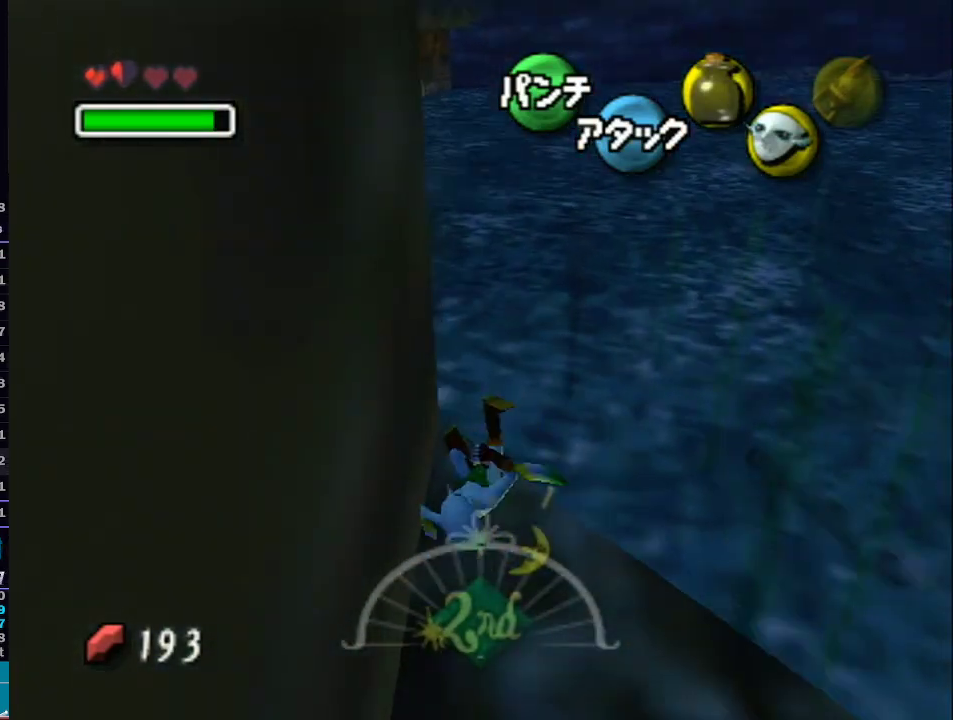
{"buttons": ["A"], "left_stick": "right", "right_stick": "center", "events": [[350, "left_stick", "right"]]}